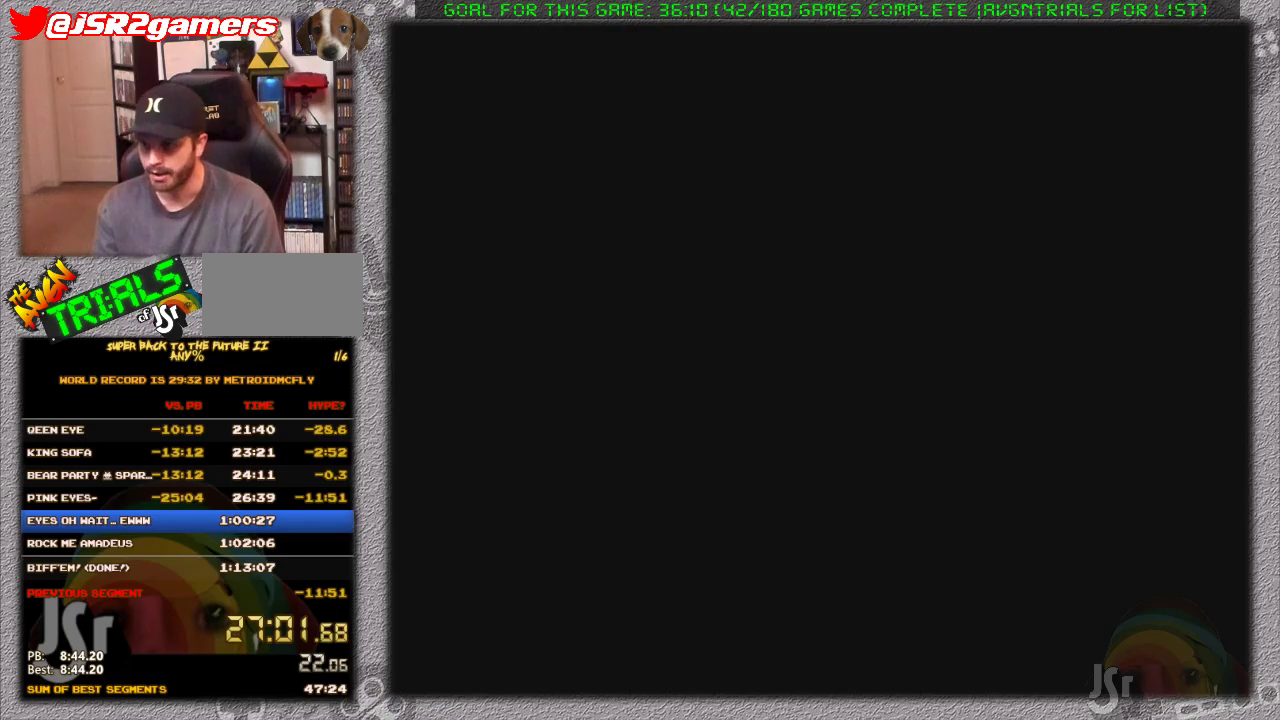
Gameplay with a controller (Nintendo layout); each line is a JSON object with the inputs held at the frame after it. "events" lists button and stick changes between this image and that frame as [ms after this image, input, new state], when the widget could be followed in between. Not read: L3 R3.
{"buttons": ["X", "DPAD_RIGHT"], "events": [[500, "DPAD_RIGHT", "down"], [500, "X", "down"]]}
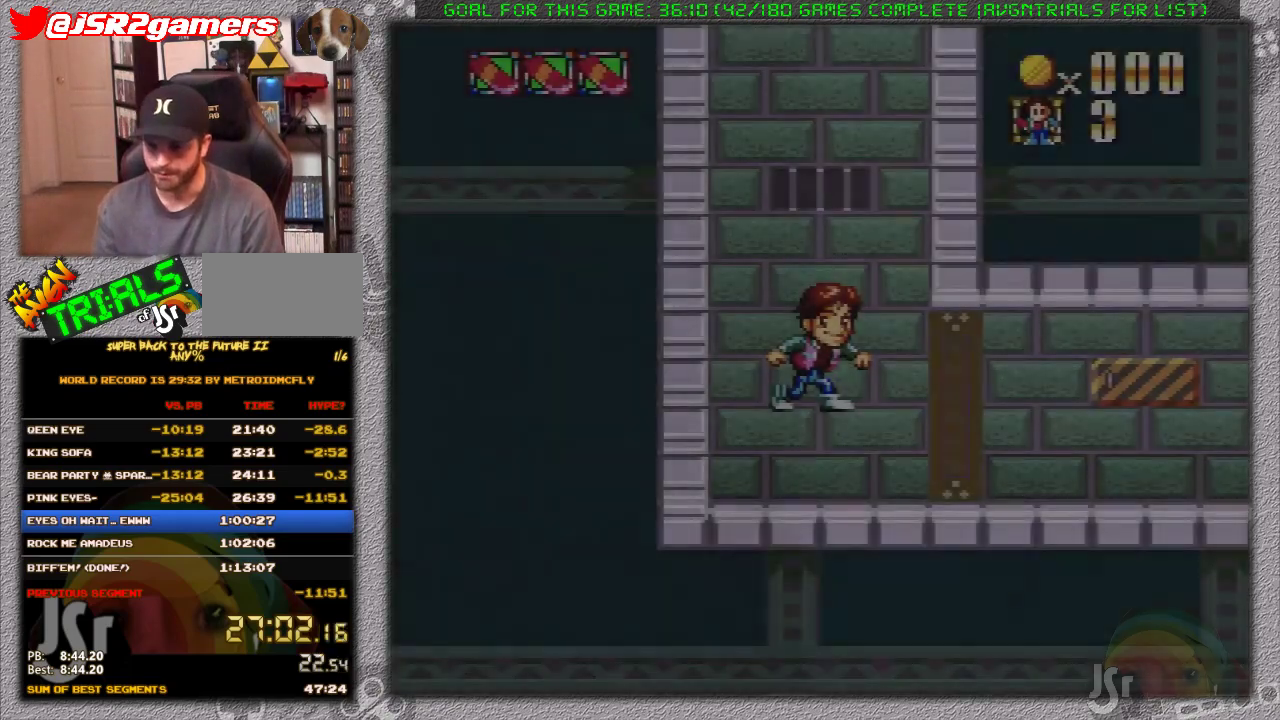
{"buttons": ["X", "DPAD_RIGHT"], "events": []}
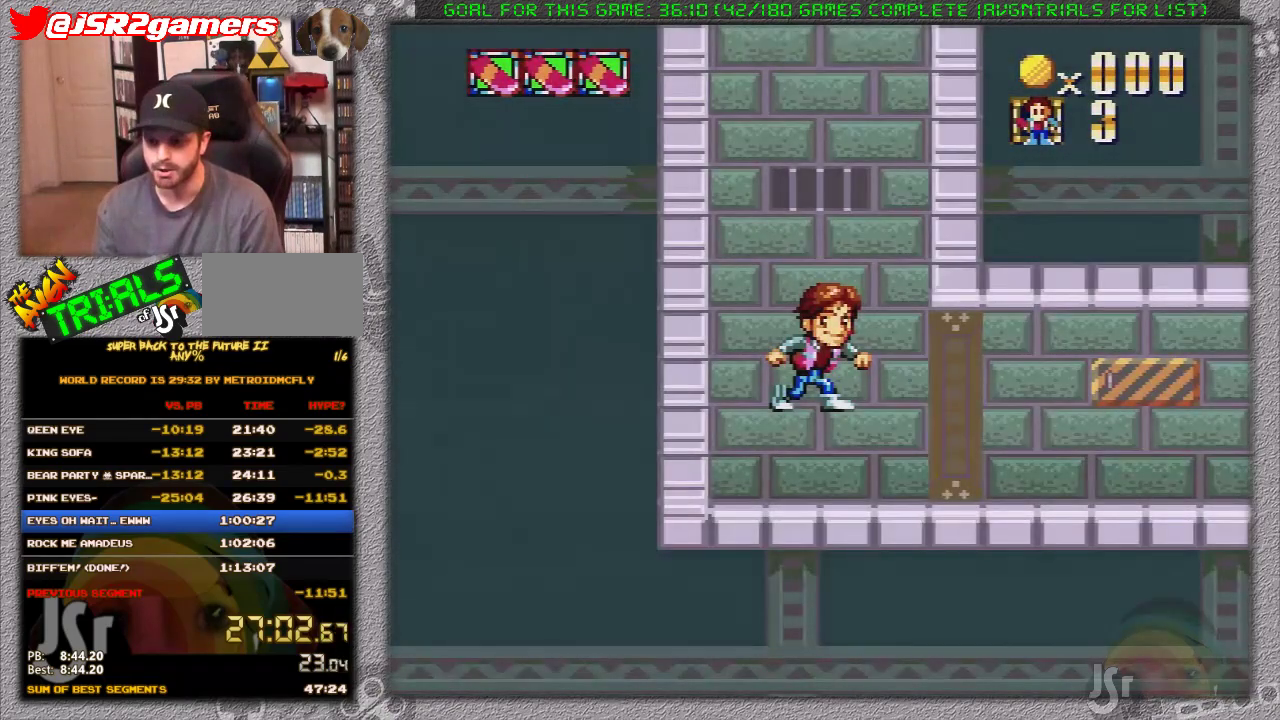
{"buttons": ["X", "DPAD_RIGHT"], "events": []}
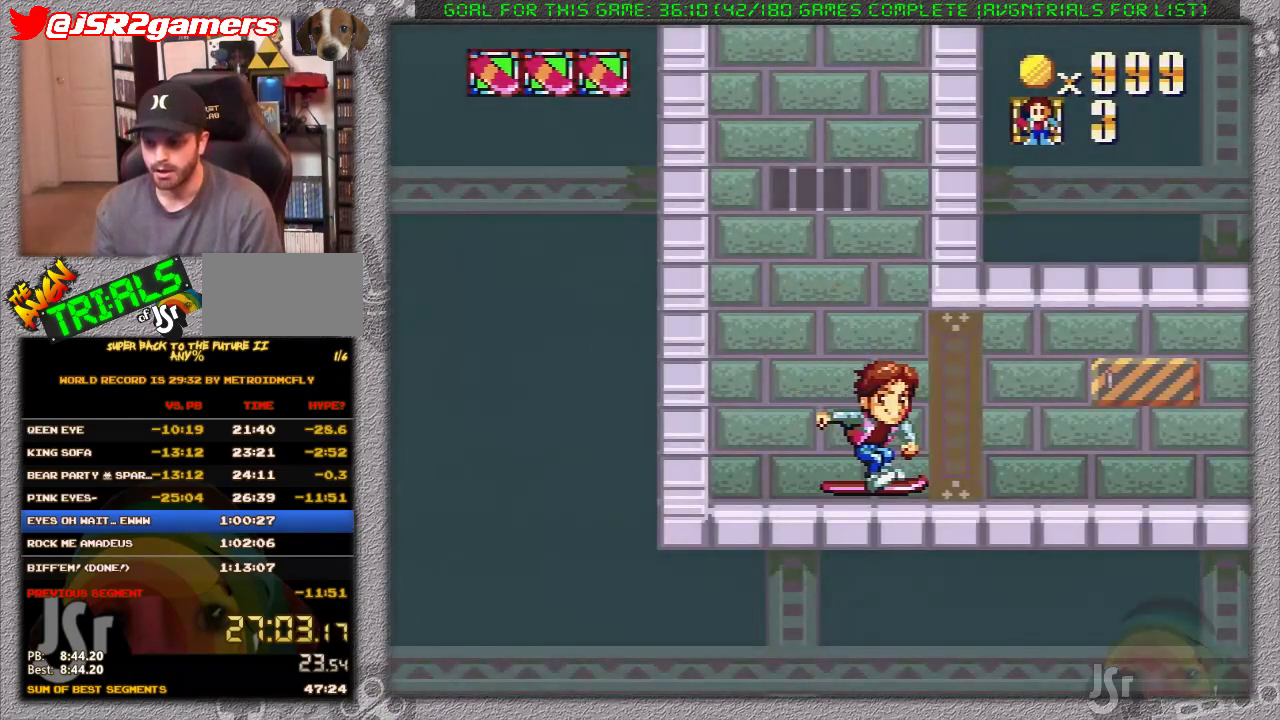
{"buttons": ["X", "DPAD_RIGHT"], "events": []}
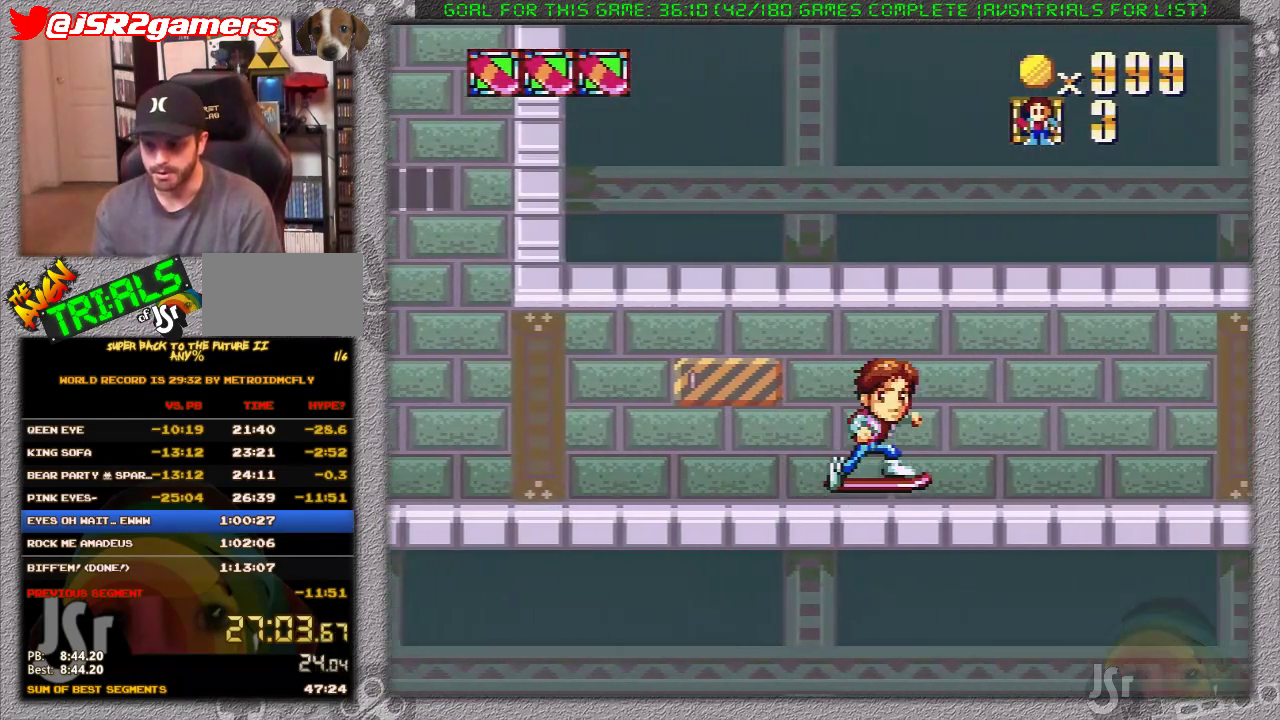
{"buttons": ["X", "DPAD_RIGHT"], "events": []}
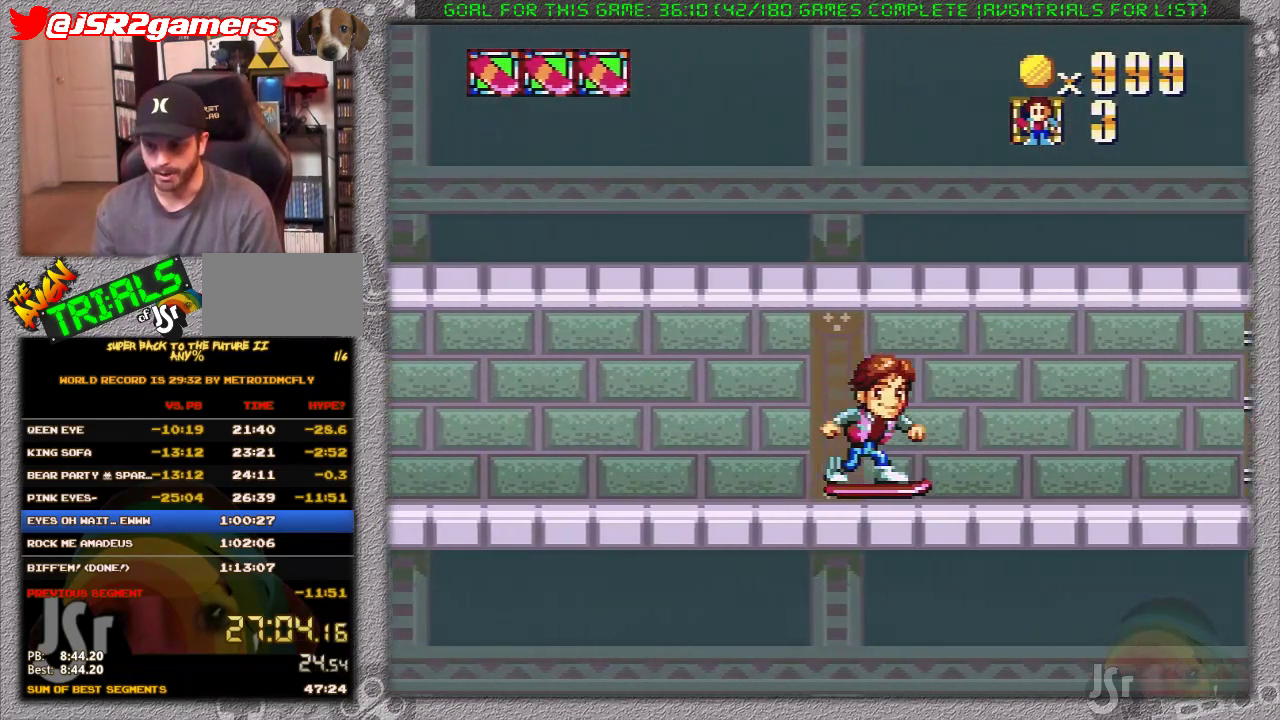
{"buttons": ["X", "DPAD_RIGHT"], "events": []}
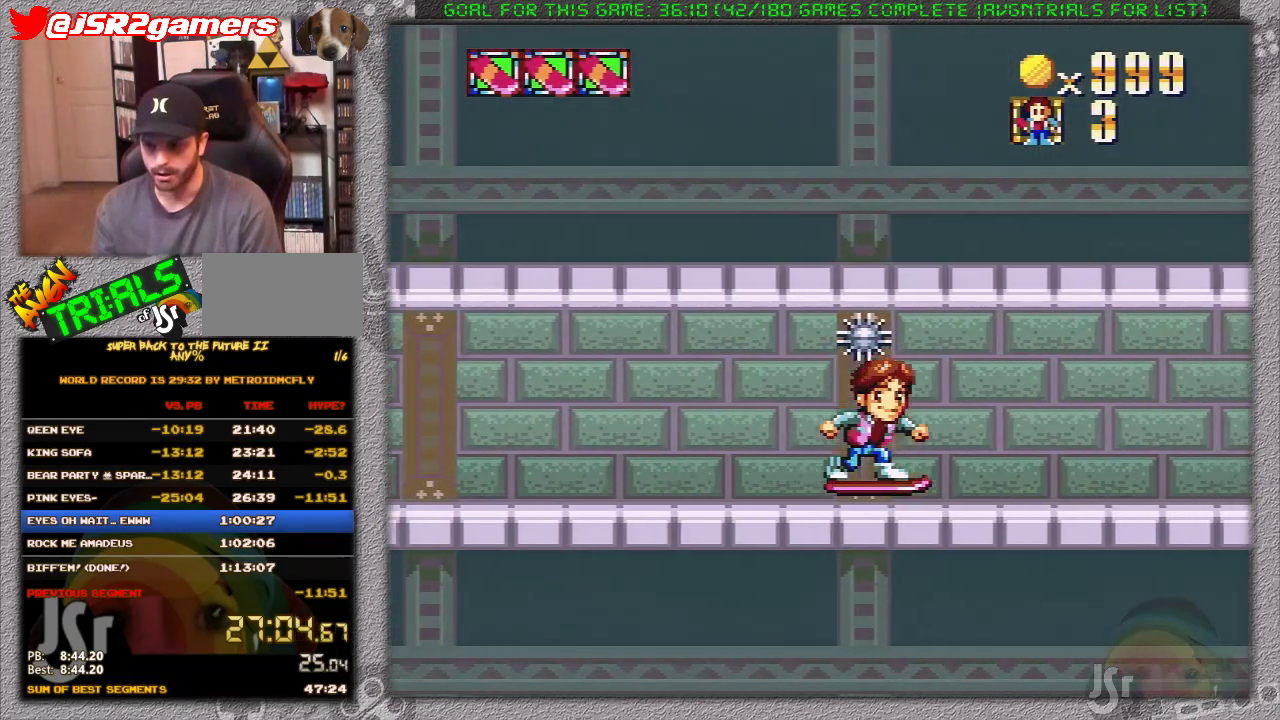
{"buttons": ["X", "DPAD_RIGHT"], "events": [[250, "A", "down"], [500, "A", "up"]]}
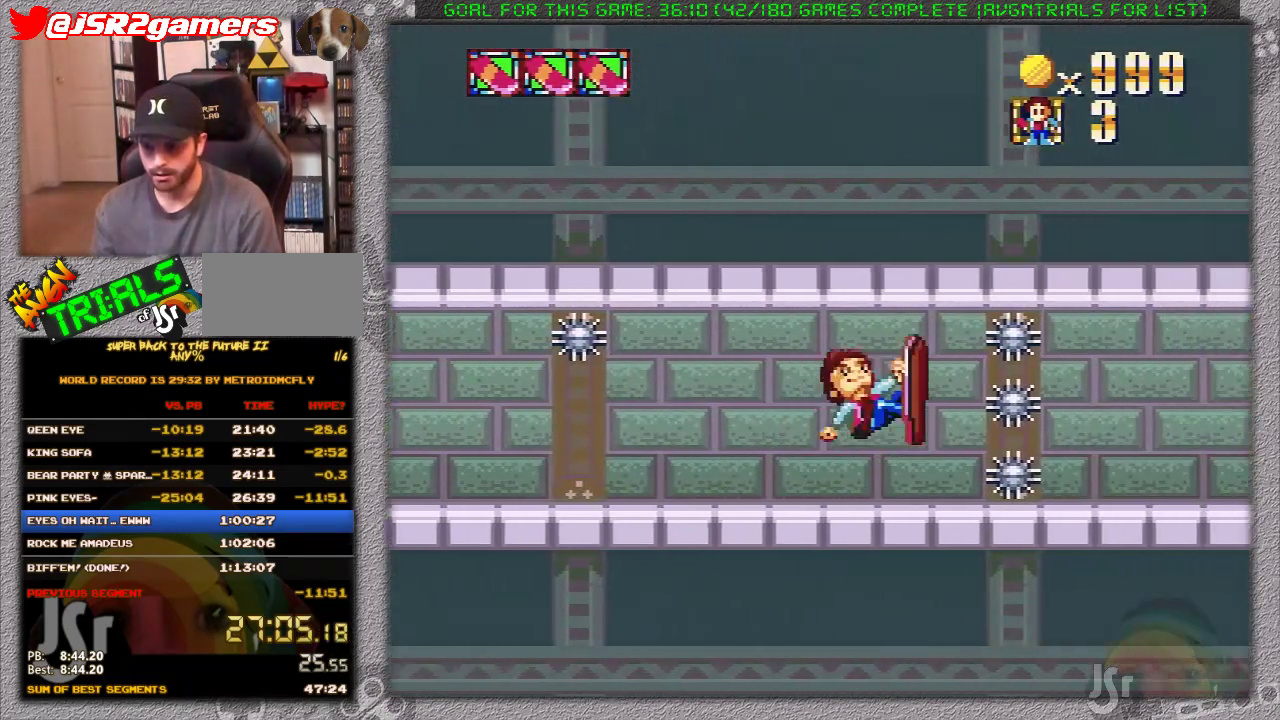
{"buttons": ["X", "DPAD_RIGHT"], "events": []}
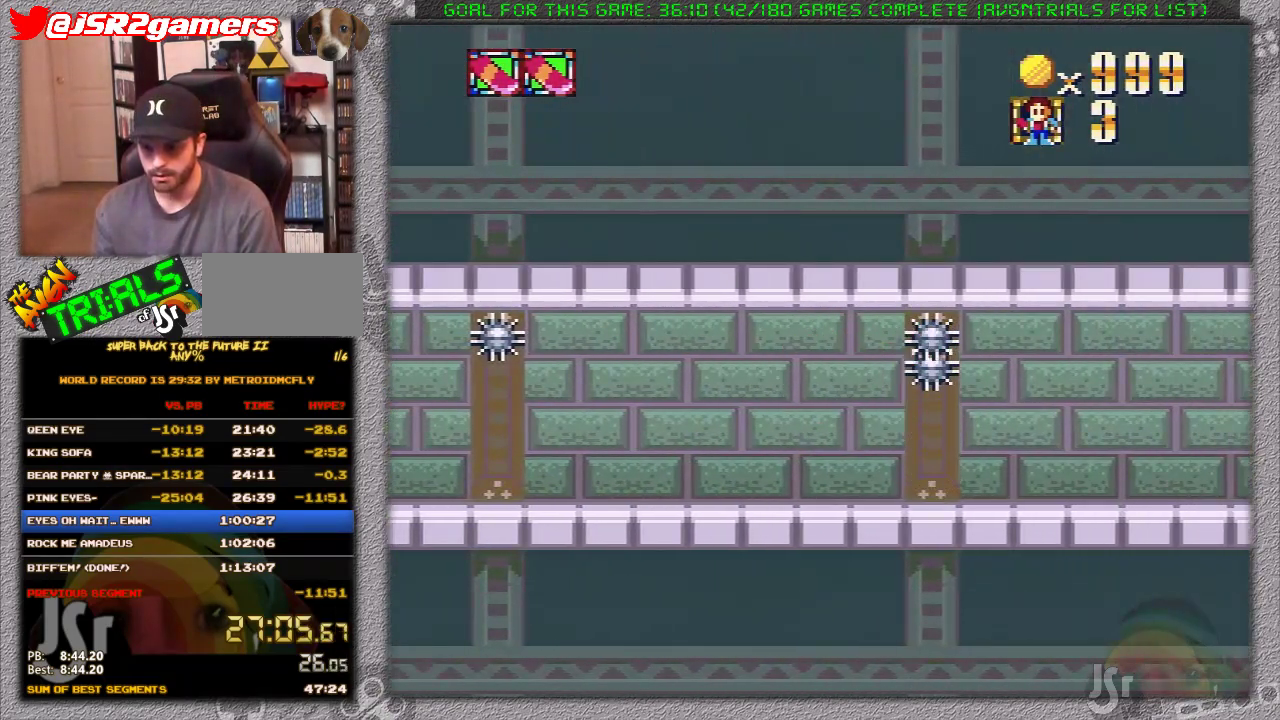
{"buttons": ["X", "DPAD_RIGHT"], "events": []}
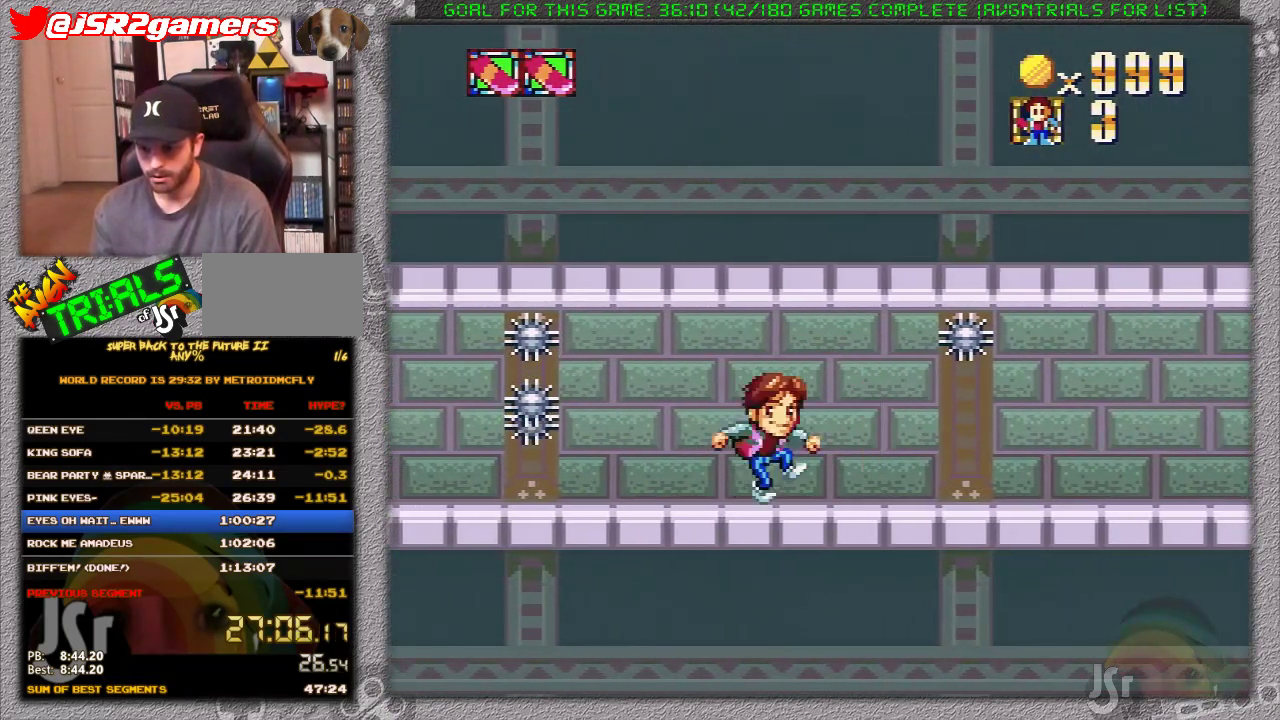
{"buttons": ["X", "DPAD_RIGHT"], "events": []}
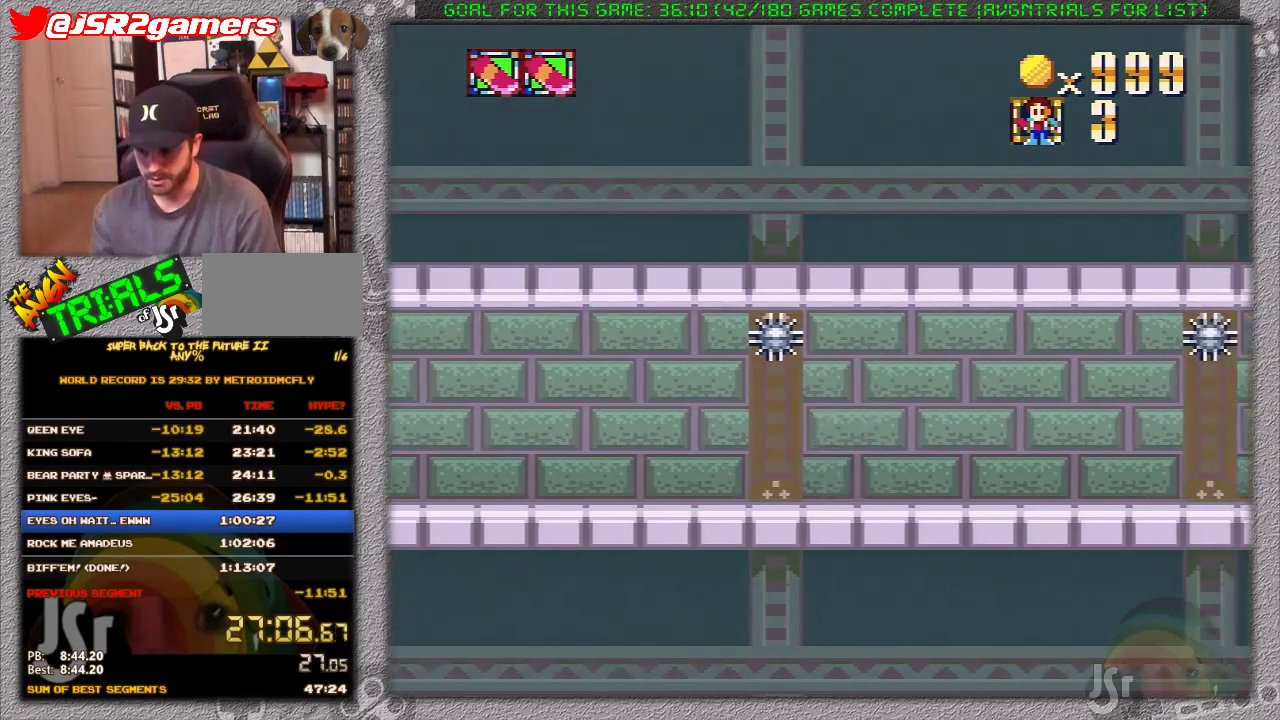
{"buttons": ["X", "DPAD_RIGHT"], "events": []}
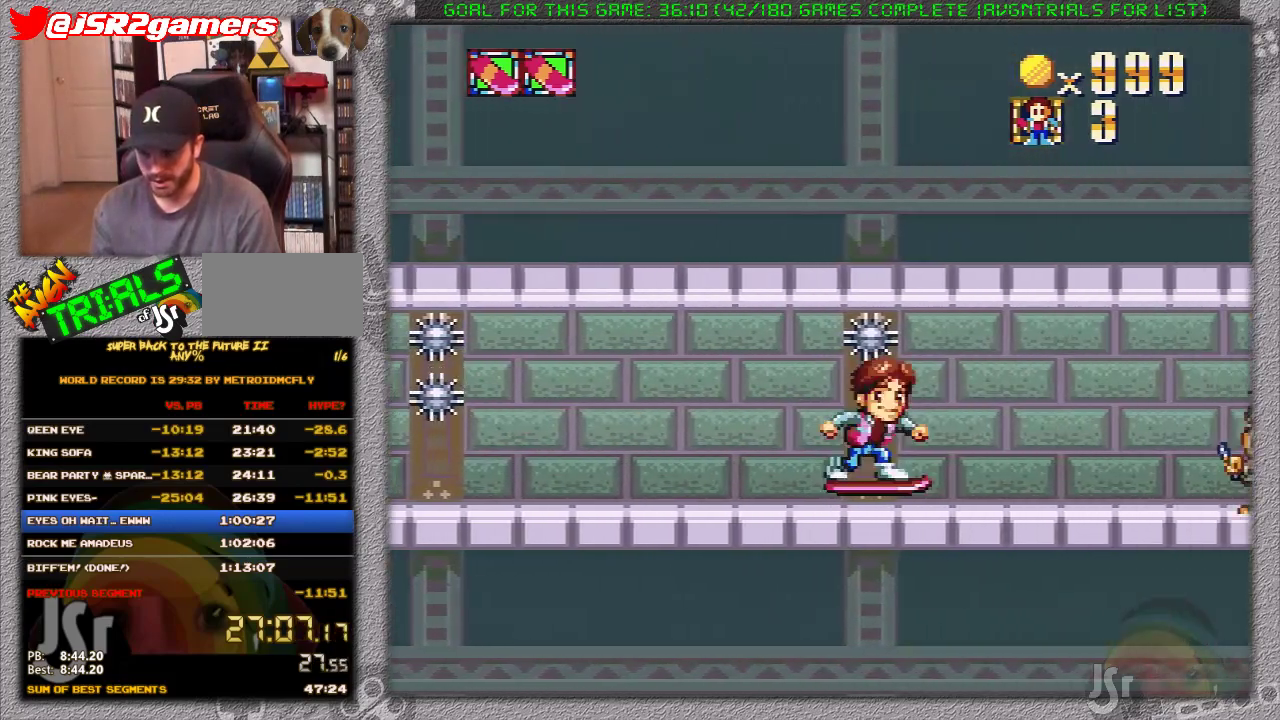
{"buttons": ["X", "DPAD_RIGHT"], "events": []}
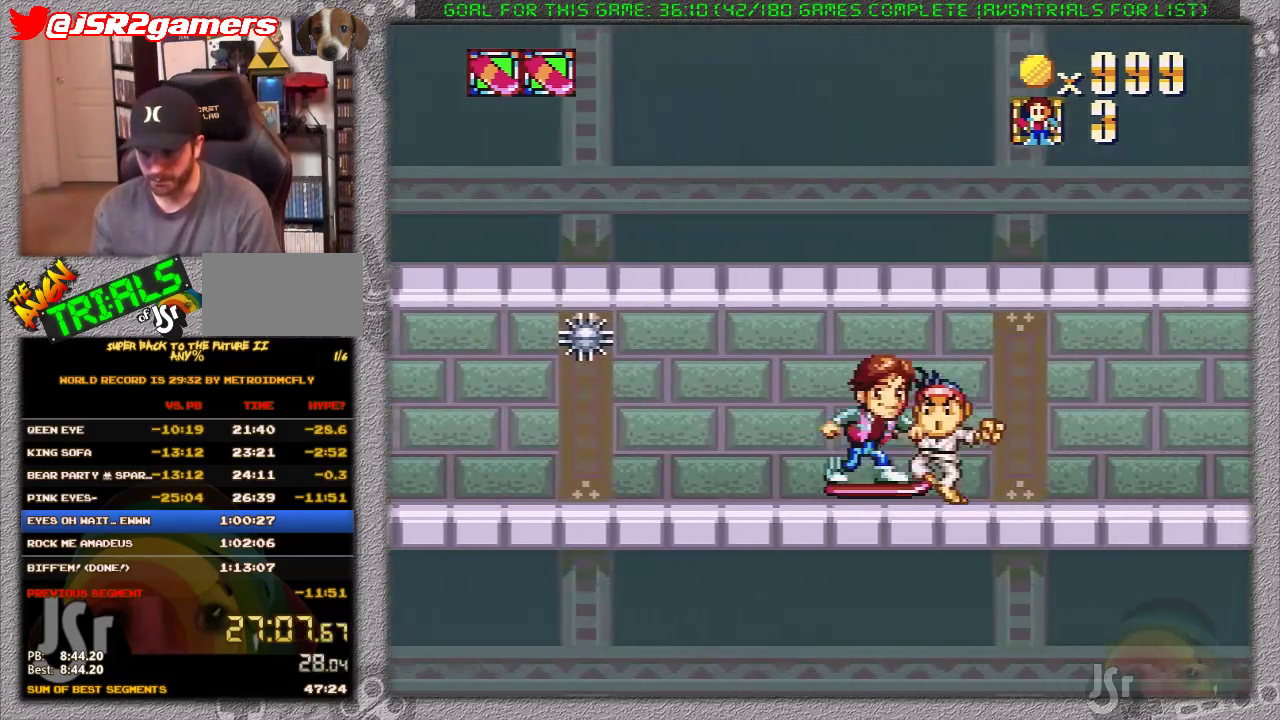
{"buttons": ["X", "DPAD_RIGHT"], "events": []}
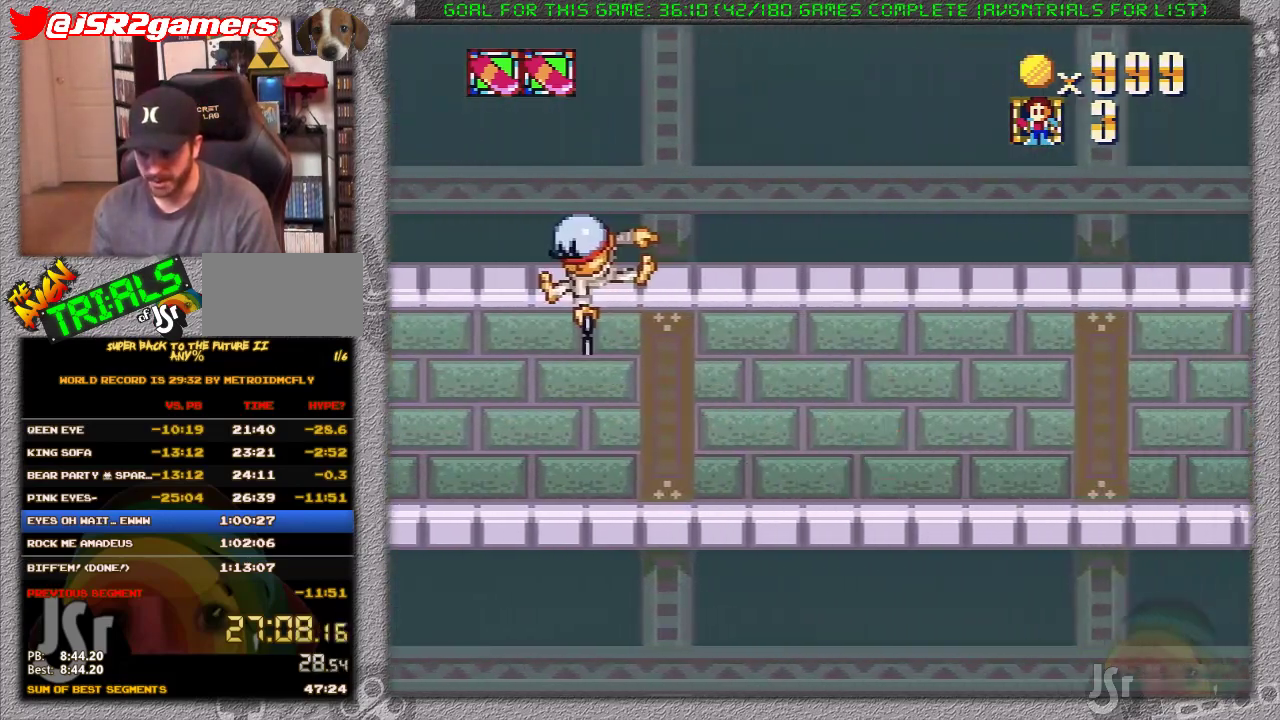
{"buttons": ["X", "DPAD_RIGHT"], "events": []}
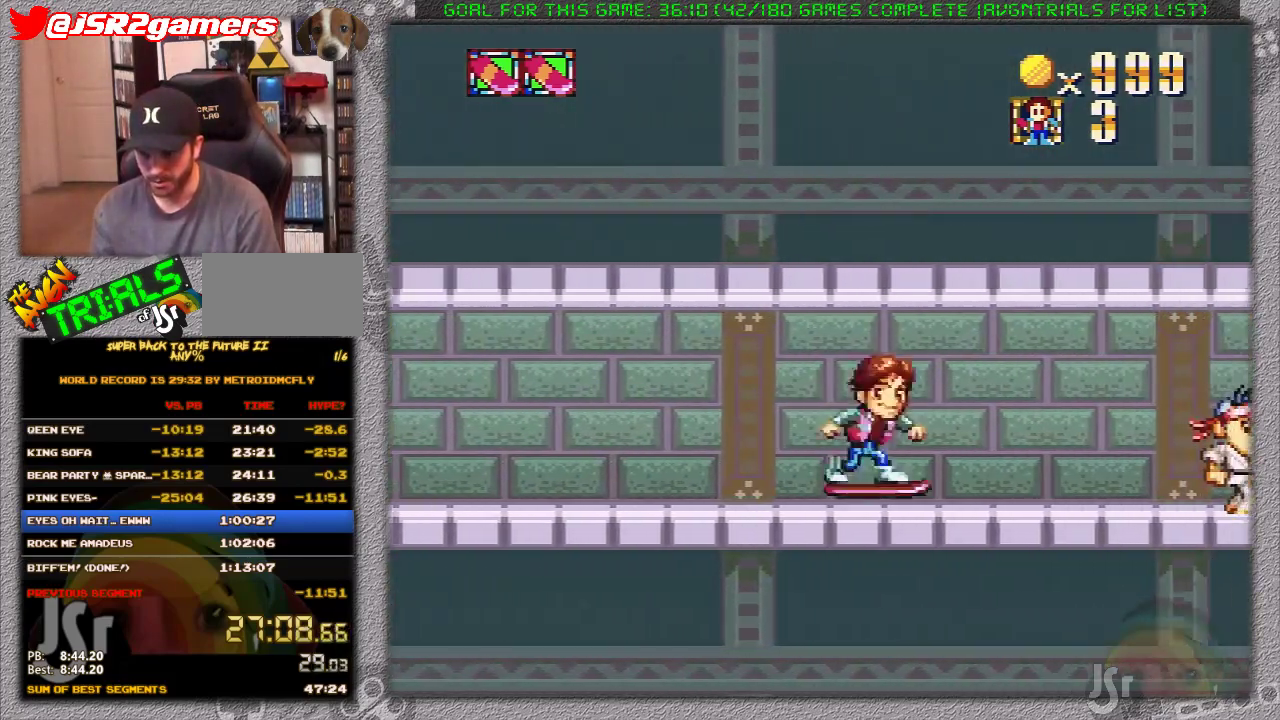
{"buttons": ["X", "DPAD_RIGHT"], "events": []}
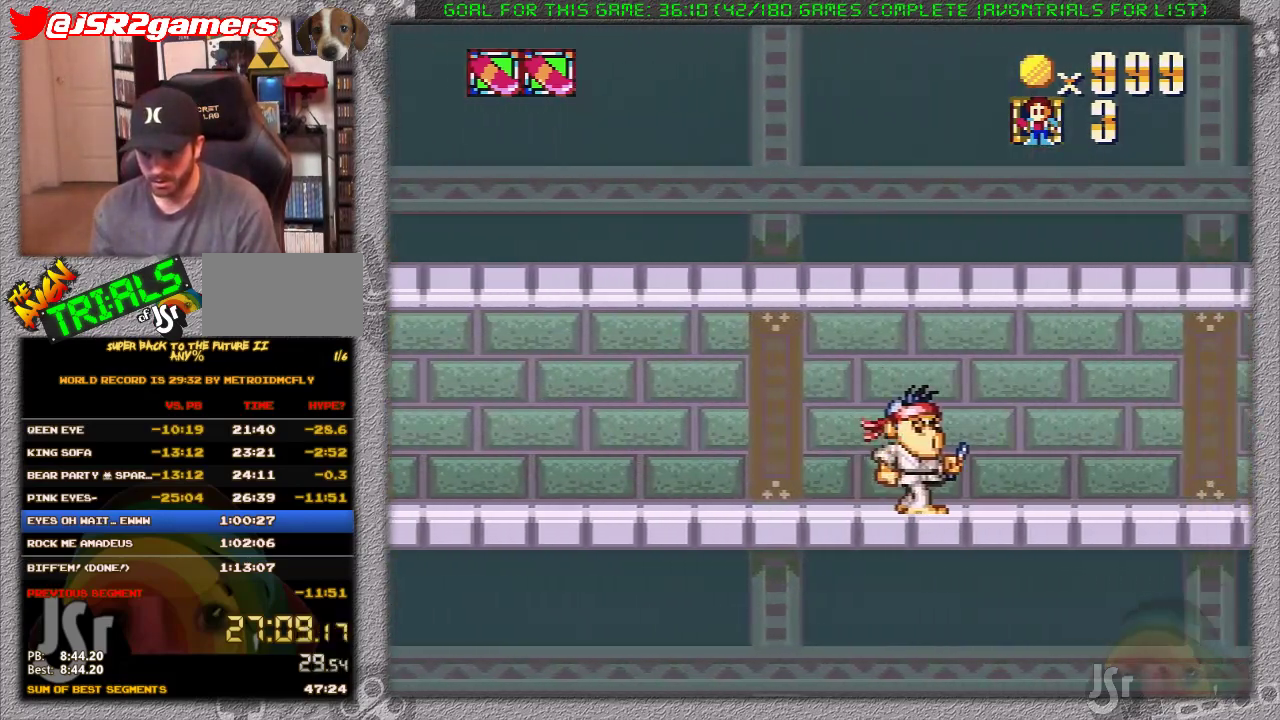
{"buttons": ["X", "DPAD_RIGHT"], "events": []}
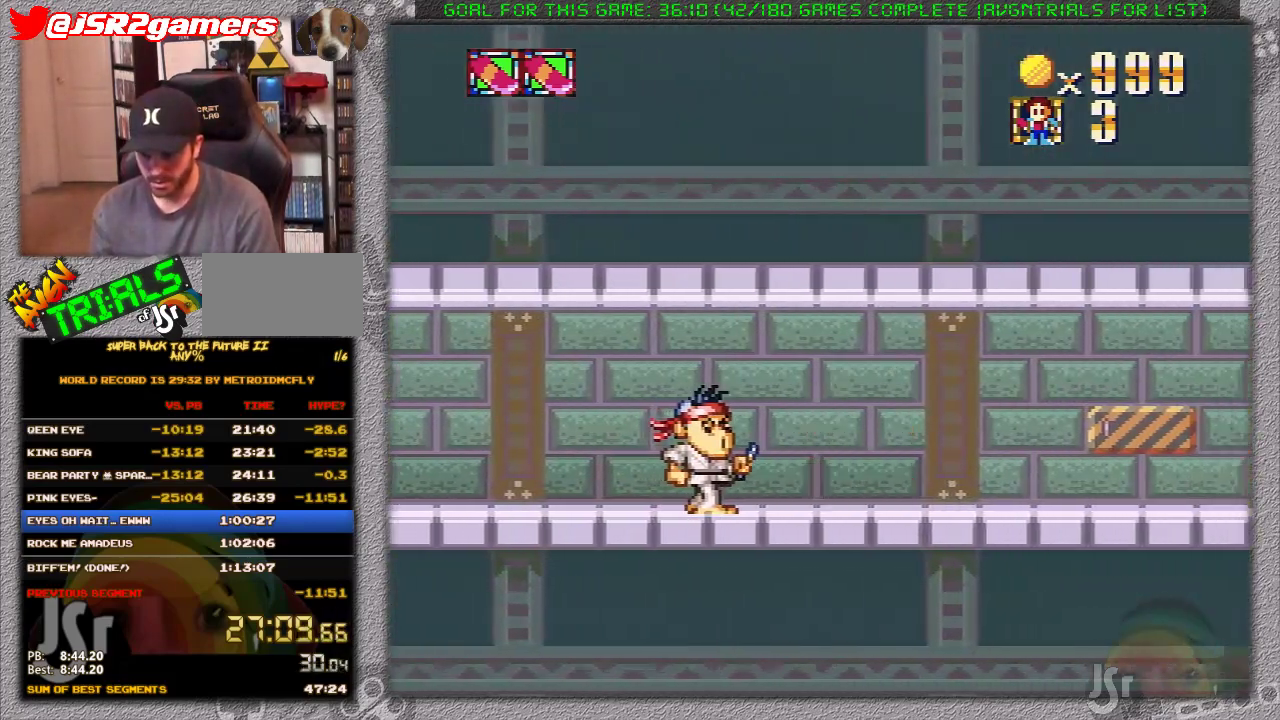
{"buttons": ["X", "DPAD_RIGHT"], "events": []}
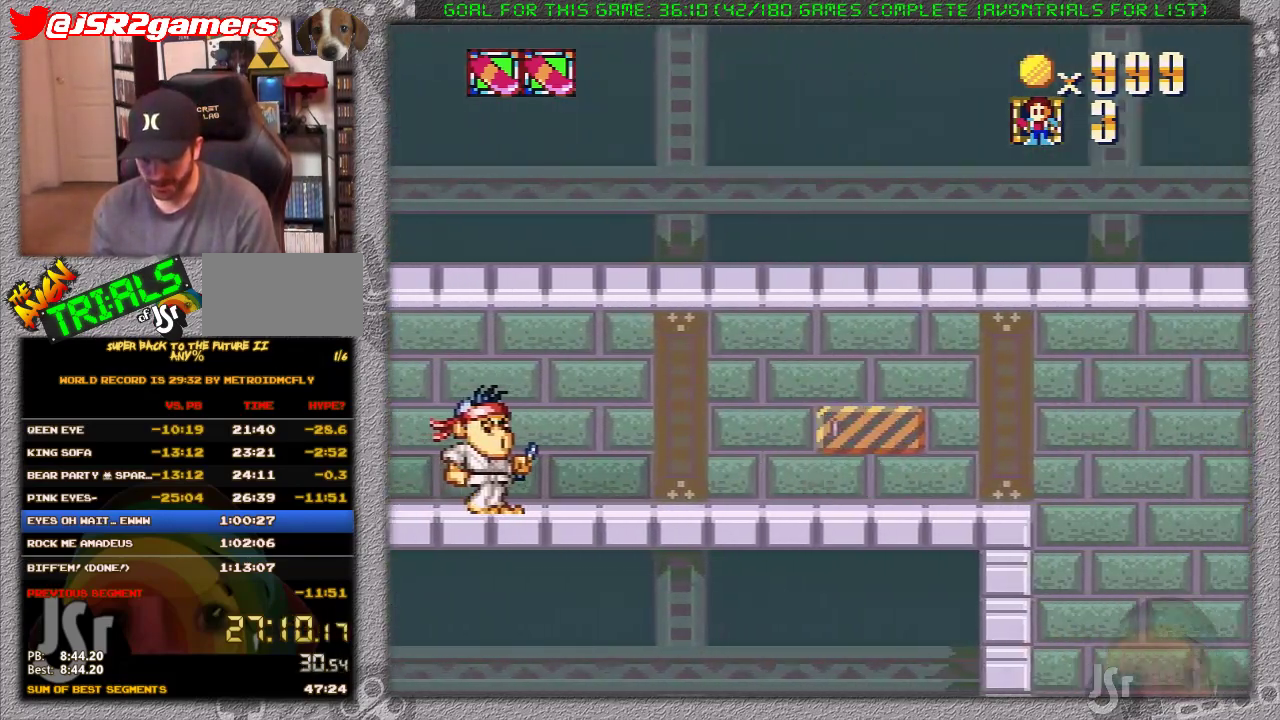
{"buttons": ["X", "DPAD_LEFT"], "events": [[417, "DPAD_RIGHT", "up"], [467, "DPAD_LEFT", "down"]]}
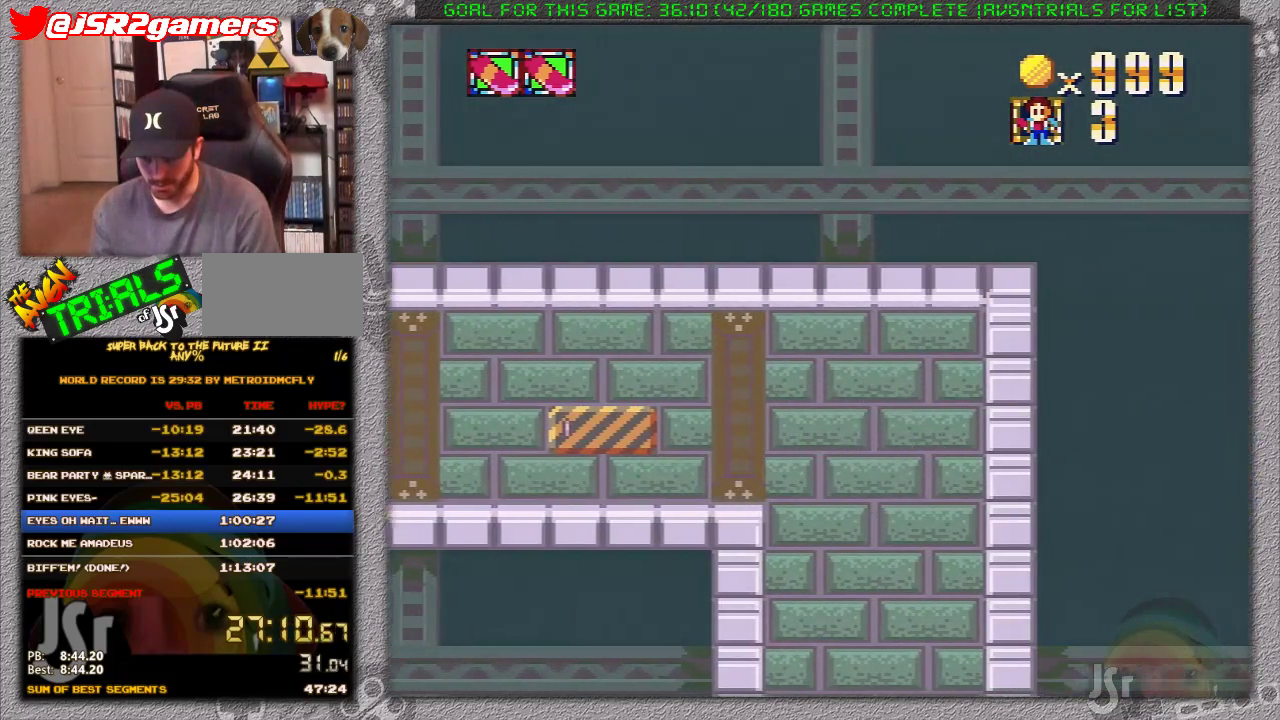
{"buttons": ["X", "DPAD_LEFT"], "events": []}
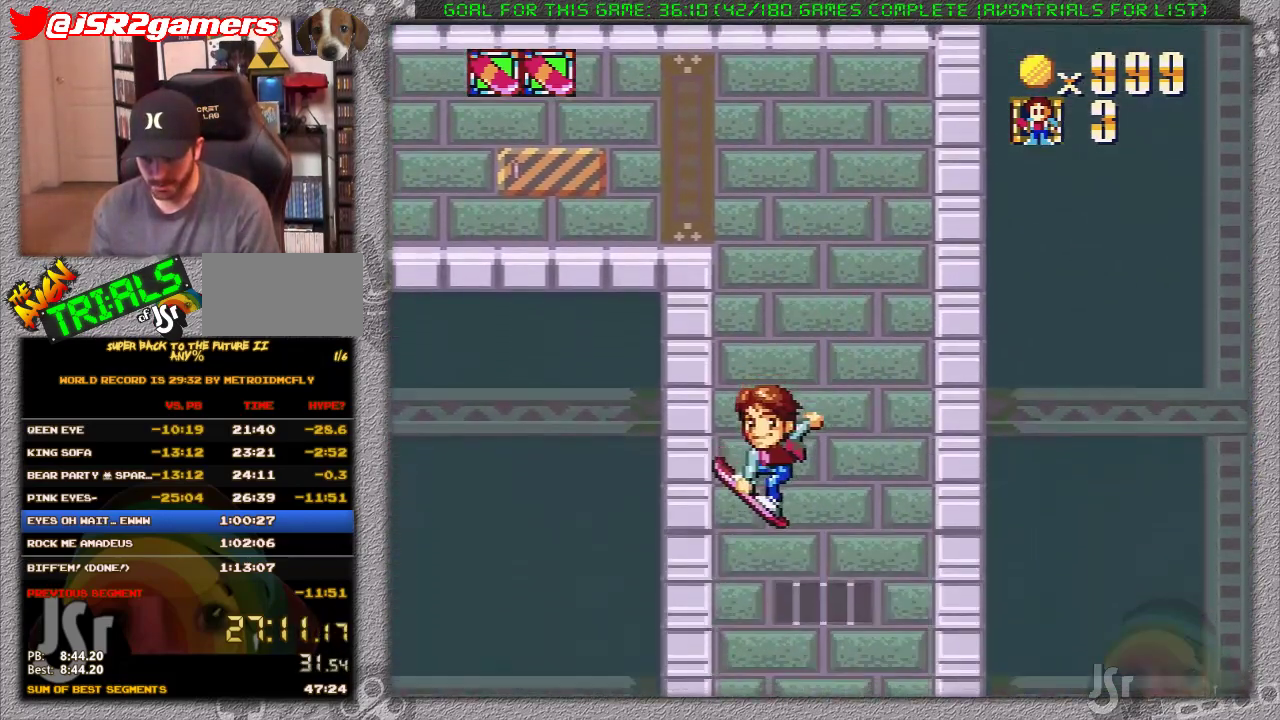
{"buttons": ["X", "DPAD_LEFT"], "events": []}
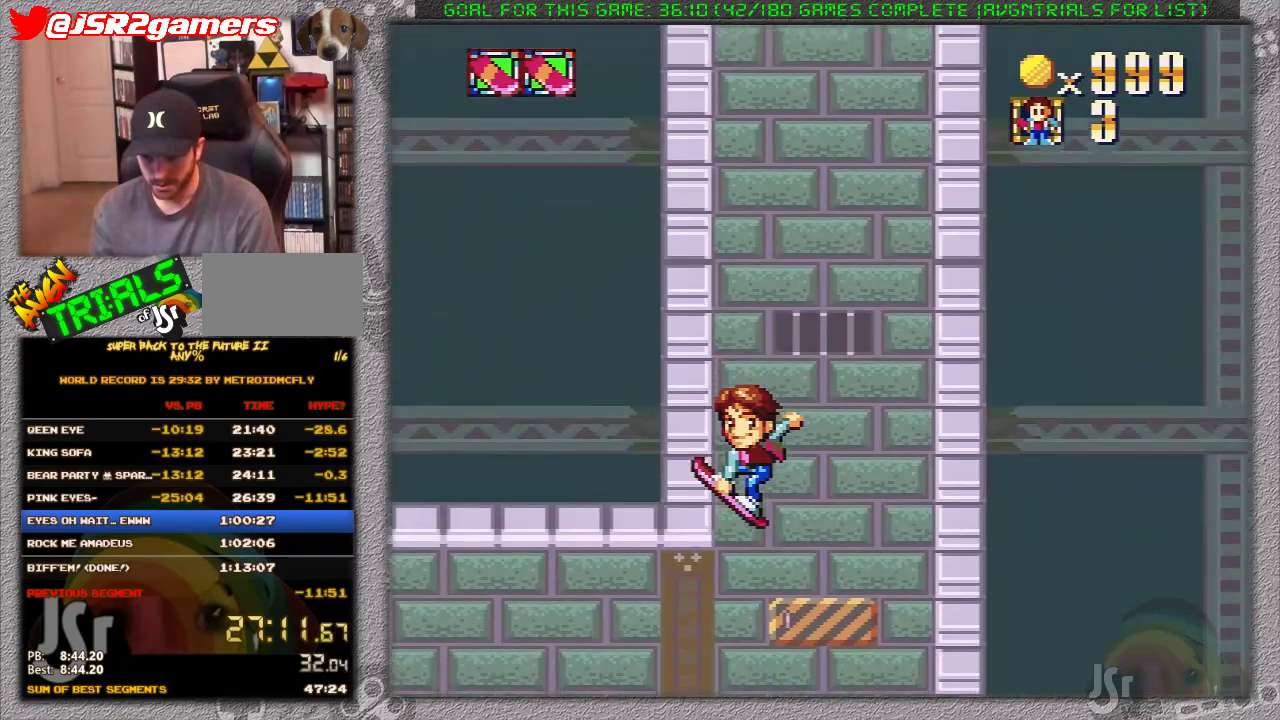
{"buttons": [], "events": [[33, "DPAD_LEFT", "up"], [33, "X", "up"]]}
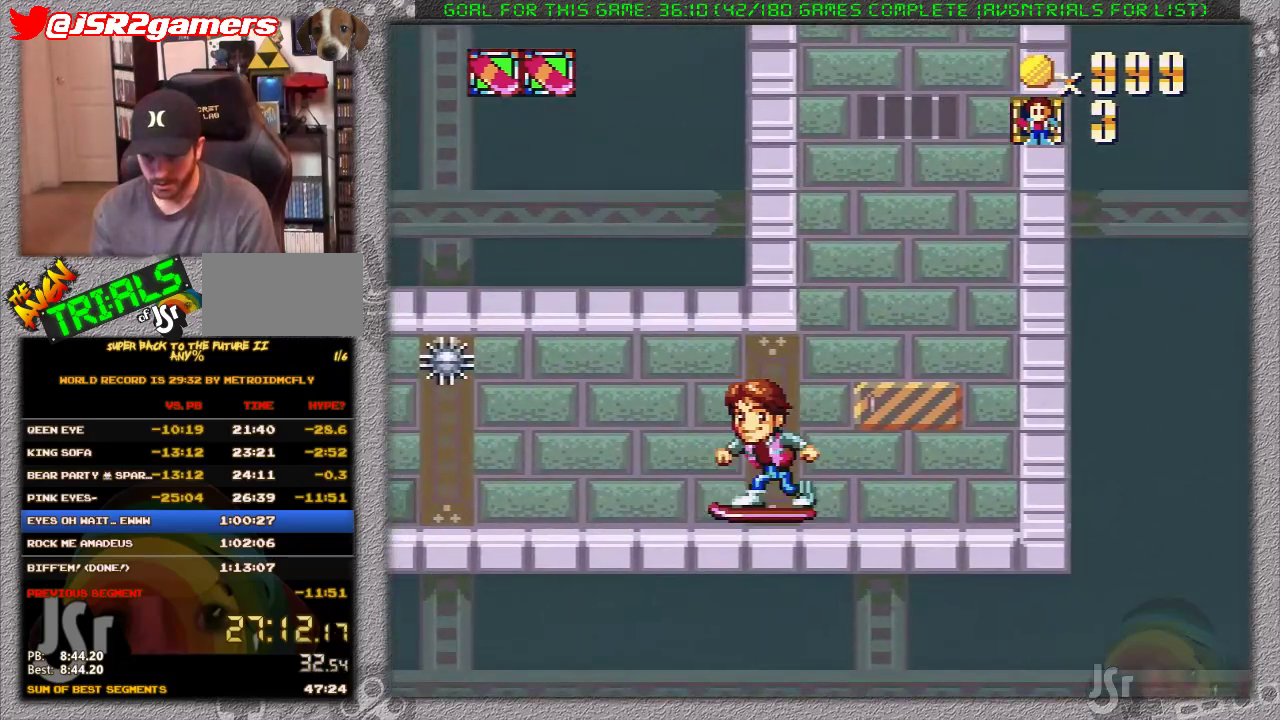
{"buttons": [], "events": [[150, "DPAD_LEFT", "down"], [433, "DPAD_LEFT", "up"]]}